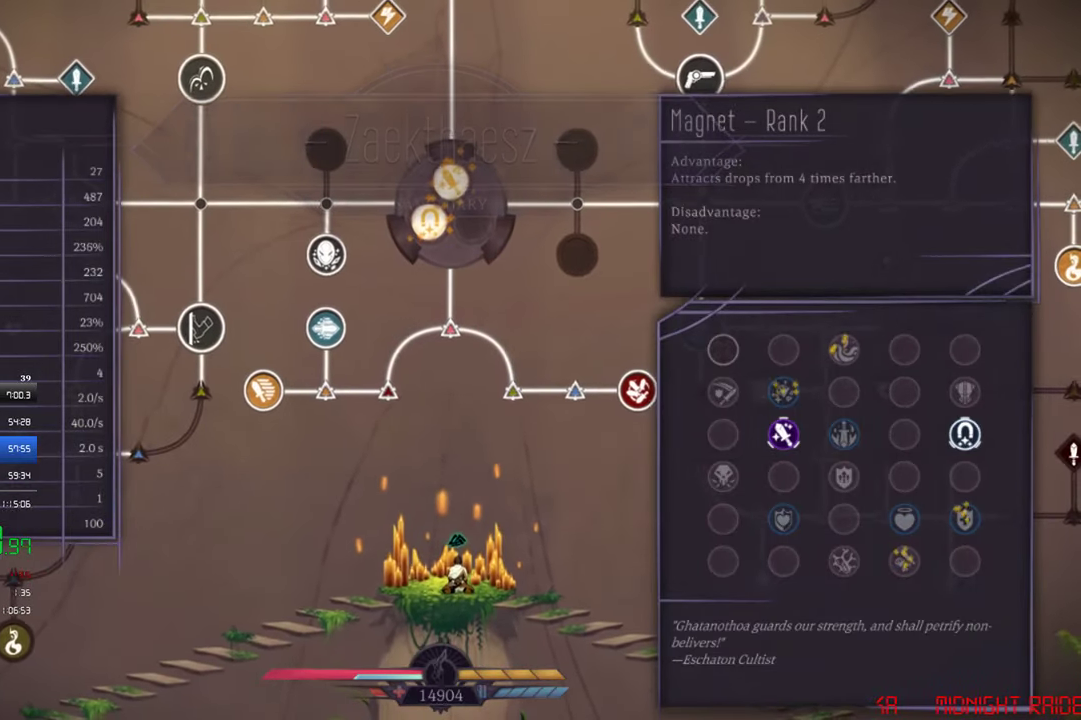
Gameplay with a controller (PlayStation layout); each line is a JSON object with the inputs held at the frame after it. "events" lists button and stick changes between this image and that frame as [ms after this image, input, new state], when the widget could be followed in between. Not read: R3 right_stick.
{"buttons": ["CROSS"], "left_stick": "center", "events": [[50, "DPAD_LEFT", "down"], [150, "DPAD_LEFT", "up"], [484, "CROSS", "down"]]}
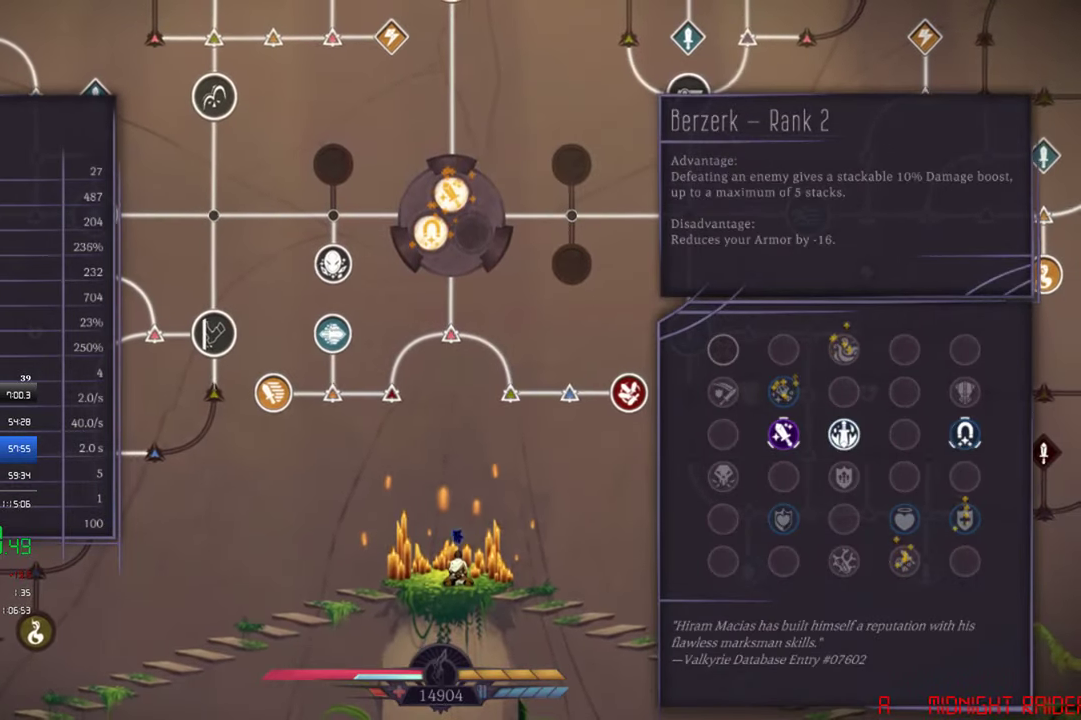
{"buttons": [], "left_stick": "center", "events": [[84, "CROSS", "up"]]}
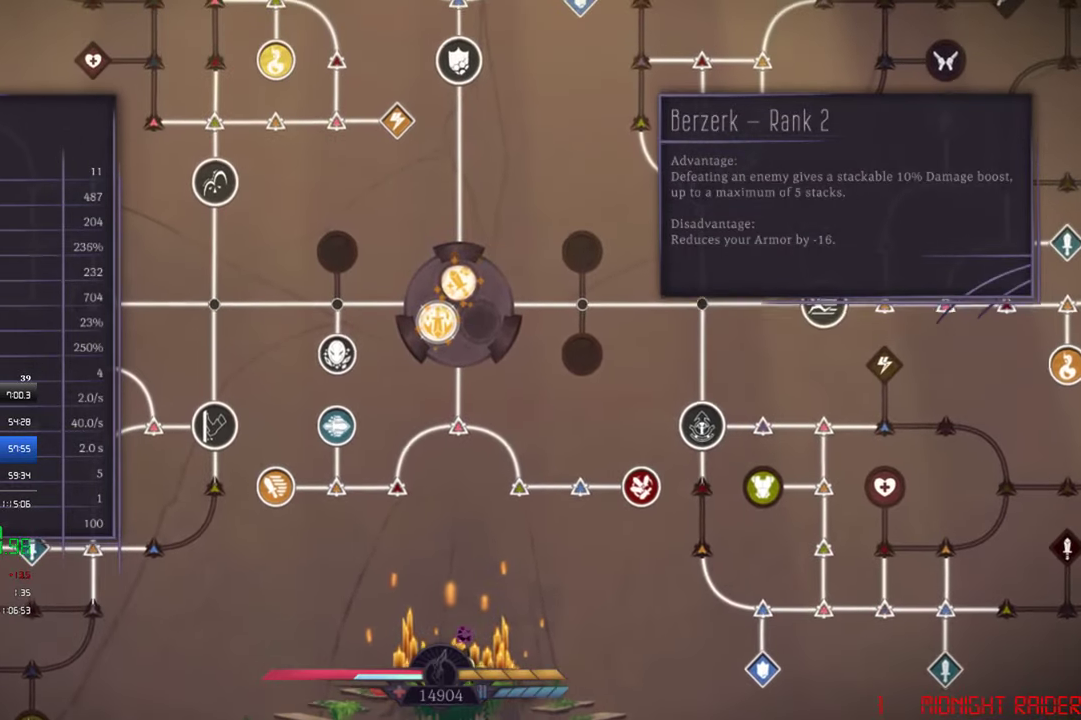
{"buttons": [], "left_stick": "center", "events": [[184, "DPAD_DOWN", "down"], [284, "DPAD_DOWN", "up"], [384, "DPAD_LEFT", "down"], [484, "DPAD_LEFT", "up"]]}
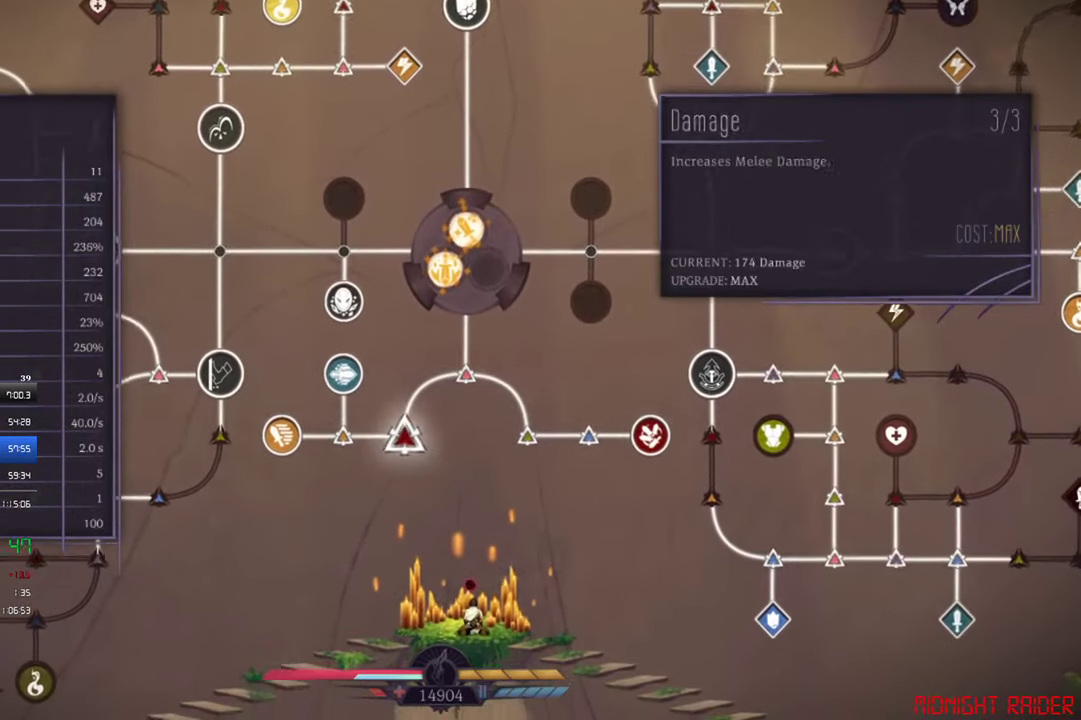
{"buttons": ["DPAD_LEFT"], "left_stick": "center", "events": [[17, "DPAD_LEFT", "down"], [84, "DPAD_LEFT", "up"], [117, "DPAD_LEFT", "down"], [184, "DPAD_LEFT", "up"], [250, "DPAD_LEFT", "down"], [317, "DPAD_LEFT", "up"], [484, "DPAD_LEFT", "down"]]}
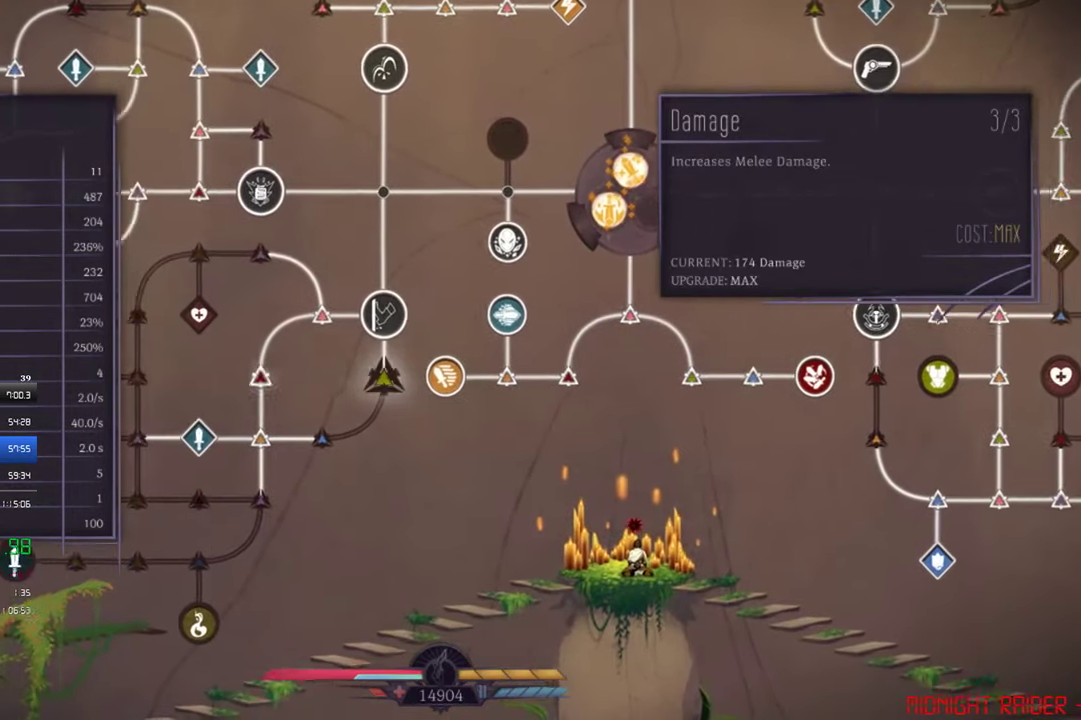
{"buttons": [], "left_stick": "center", "events": [[17, "DPAD_LEFT", "up"], [184, "DPAD_LEFT", "down"], [250, "DPAD_LEFT", "up"], [350, "DPAD_DOWN", "down"], [417, "DPAD_DOWN", "up"]]}
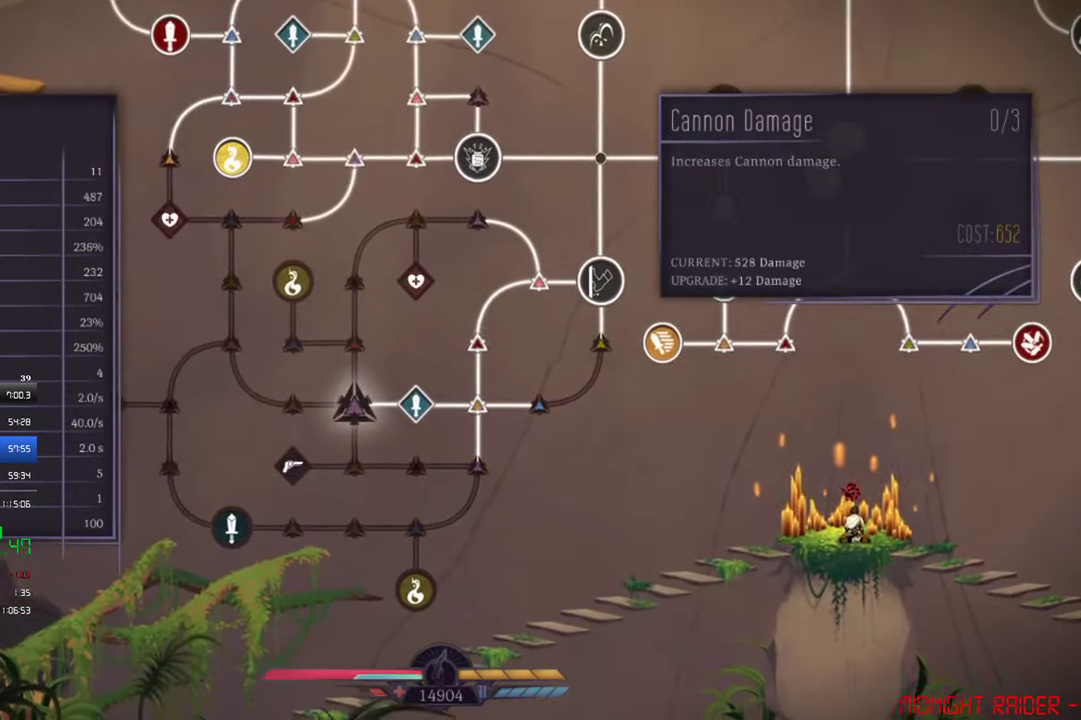
{"buttons": ["CROSS", "DPAD_UP"], "left_stick": "center", "events": [[484, "CROSS", "down"], [484, "DPAD_UP", "down"]]}
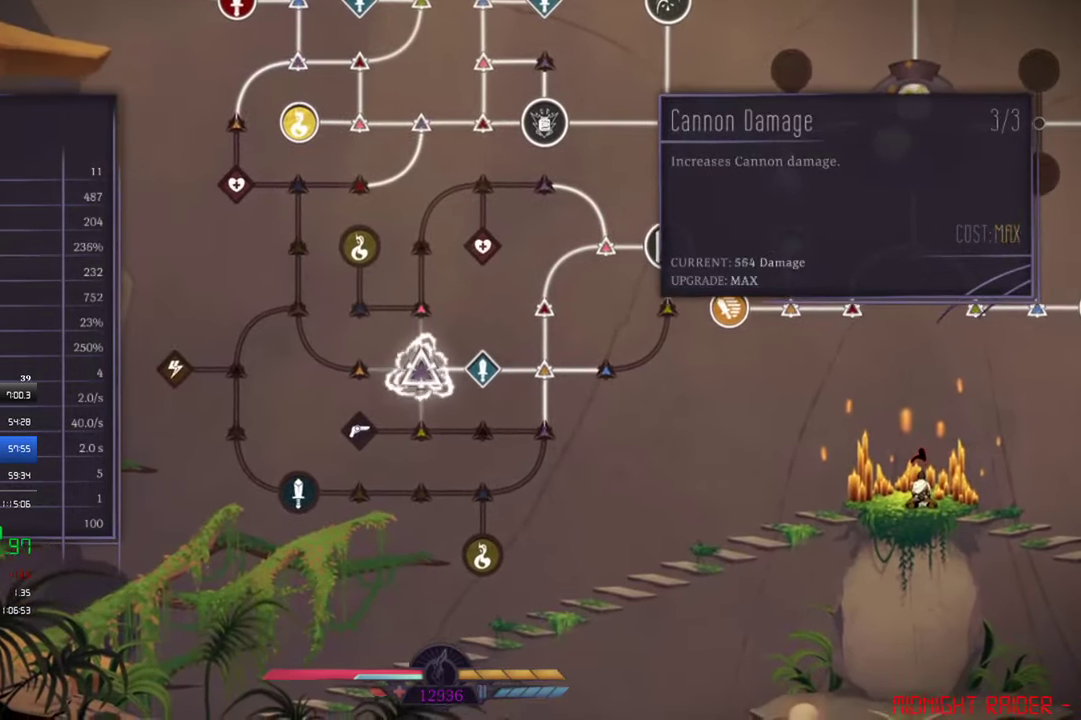
{"buttons": [], "left_stick": "center", "events": [[50, "DPAD_UP", "up"], [317, "DPAD_LEFT", "down"], [350, "CROSS", "up"], [383, "DPAD_LEFT", "up"]]}
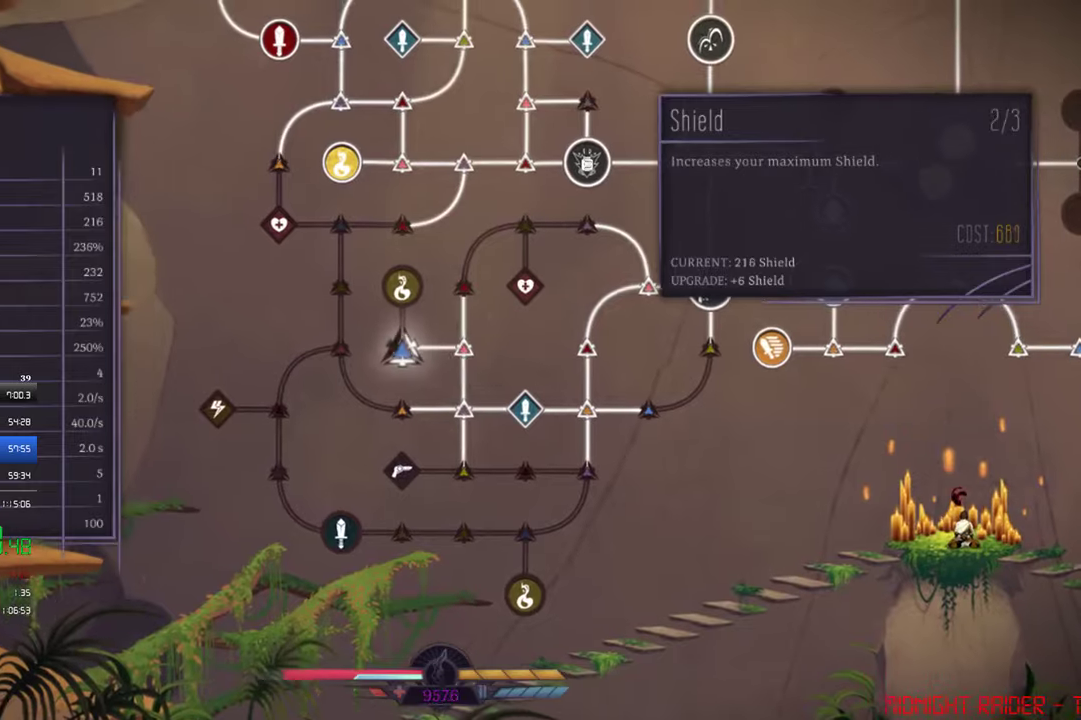
{"buttons": ["DPAD_RIGHT"], "left_stick": "center", "events": [[16, "CROSS", "down"], [83, "DPAD_UP", "down"], [150, "DPAD_UP", "up"], [183, "CROSS", "up"], [350, "DPAD_DOWN", "down"], [416, "DPAD_DOWN", "up"], [483, "DPAD_RIGHT", "down"]]}
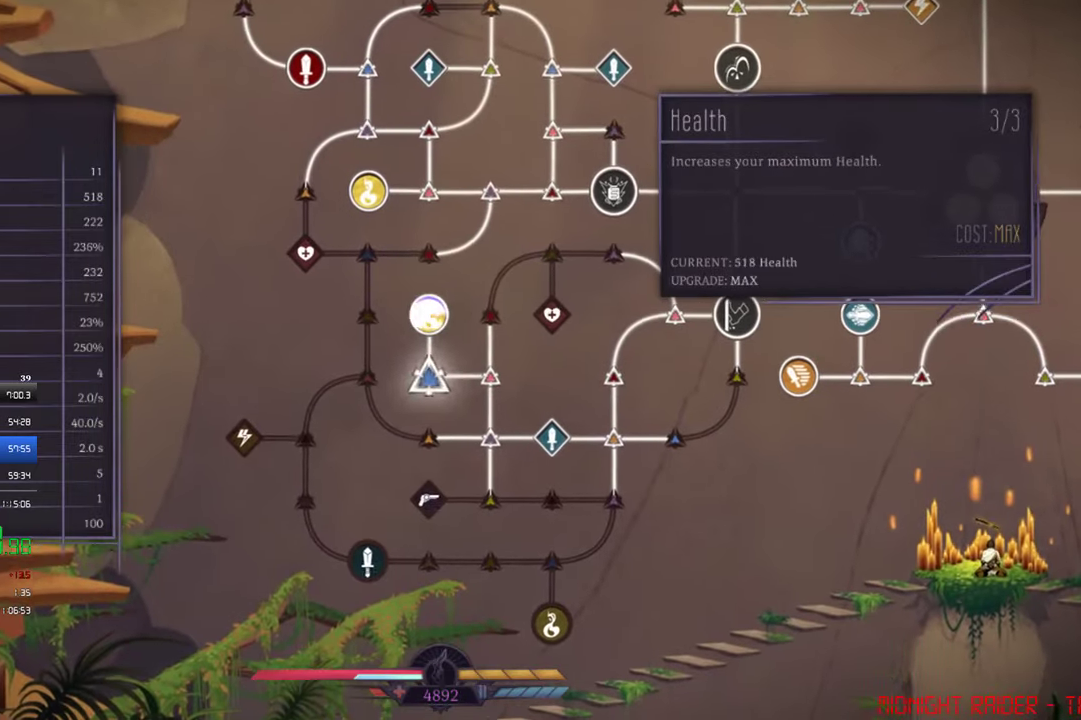
{"buttons": [], "left_stick": "center", "events": [[50, "DPAD_RIGHT", "up"], [83, "DPAD_RIGHT", "down"], [150, "DPAD_RIGHT", "up"], [183, "DPAD_RIGHT", "down"], [250, "DPAD_RIGHT", "up"], [283, "DPAD_RIGHT", "down"], [350, "DPAD_RIGHT", "up"], [416, "DPAD_RIGHT", "down"], [483, "DPAD_RIGHT", "up"]]}
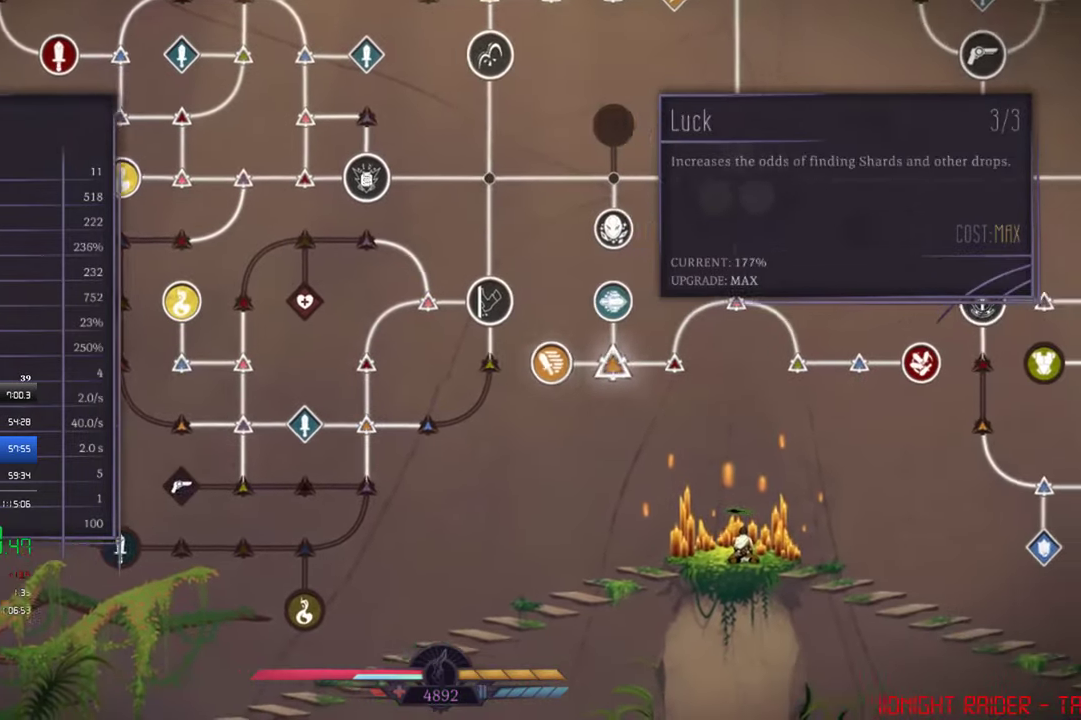
{"buttons": ["DPAD_RIGHT"], "left_stick": "center", "events": [[16, "DPAD_RIGHT", "down"], [83, "DPAD_RIGHT", "up"], [116, "DPAD_RIGHT", "down"], [183, "DPAD_RIGHT", "up"], [250, "DPAD_RIGHT", "down"], [316, "DPAD_RIGHT", "up"], [383, "DPAD_RIGHT", "down"], [450, "DPAD_RIGHT", "up"], [483, "DPAD_RIGHT", "down"]]}
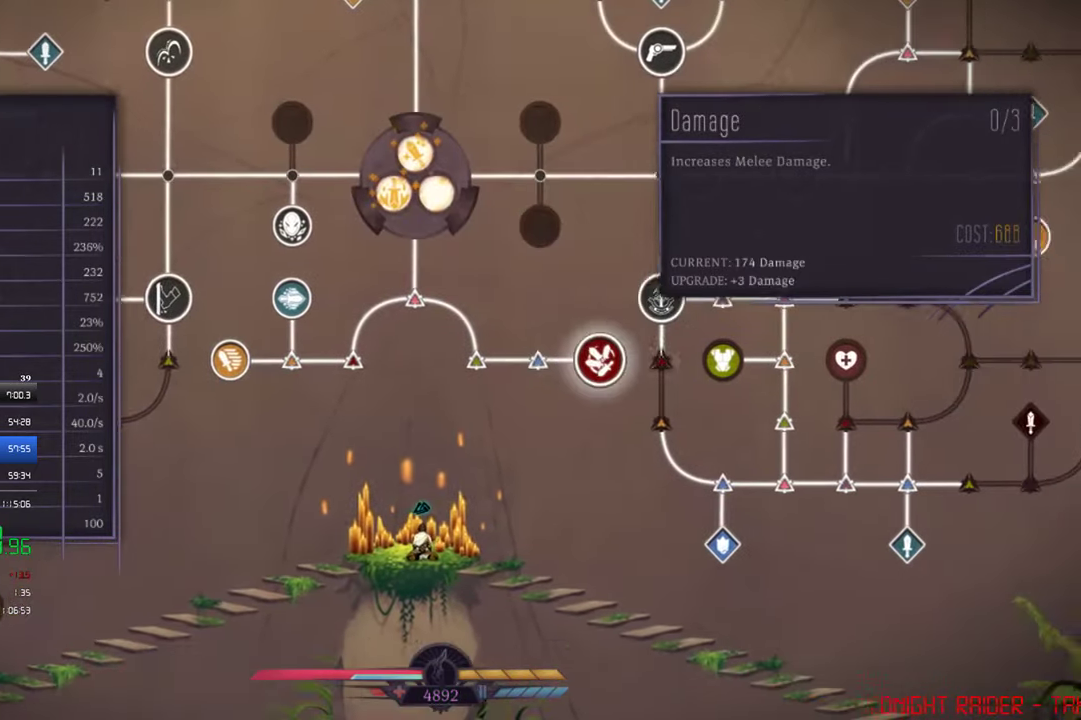
{"buttons": [], "left_stick": "center", "events": [[50, "DPAD_RIGHT", "up"], [283, "DPAD_RIGHT", "down"], [350, "DPAD_RIGHT", "up"]]}
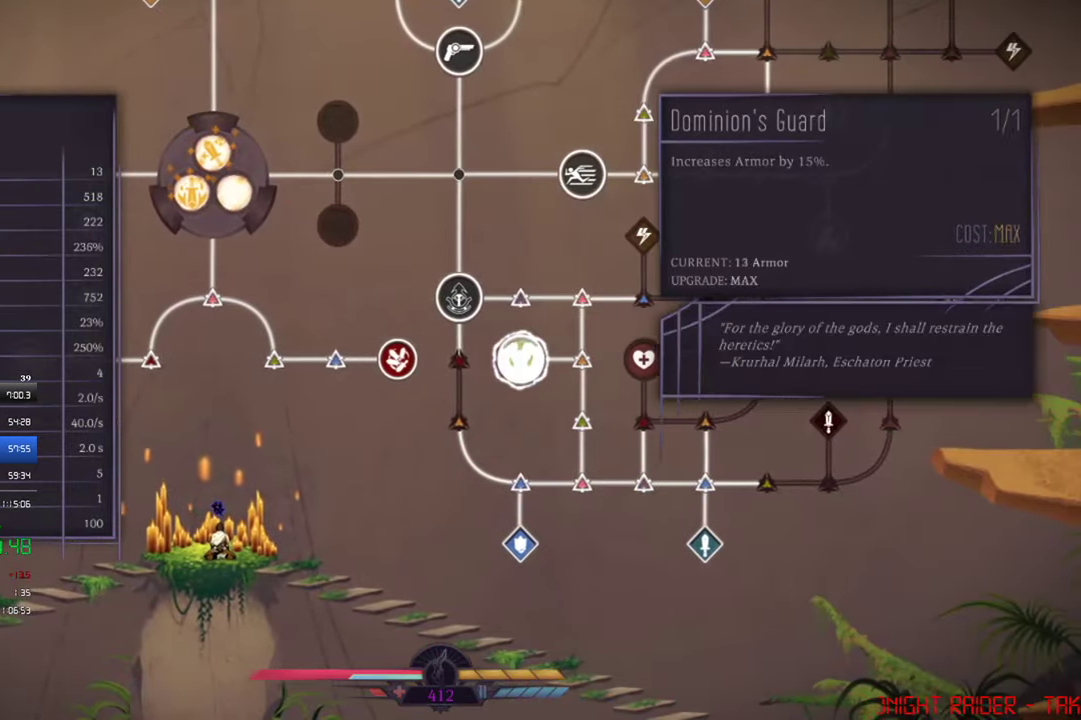
{"buttons": [], "left_stick": "center", "events": [[16, "DPAD_LEFT", "down"], [216, "DPAD_LEFT", "up"], [283, "DPAD_LEFT", "down"], [350, "DPAD_LEFT", "up"]]}
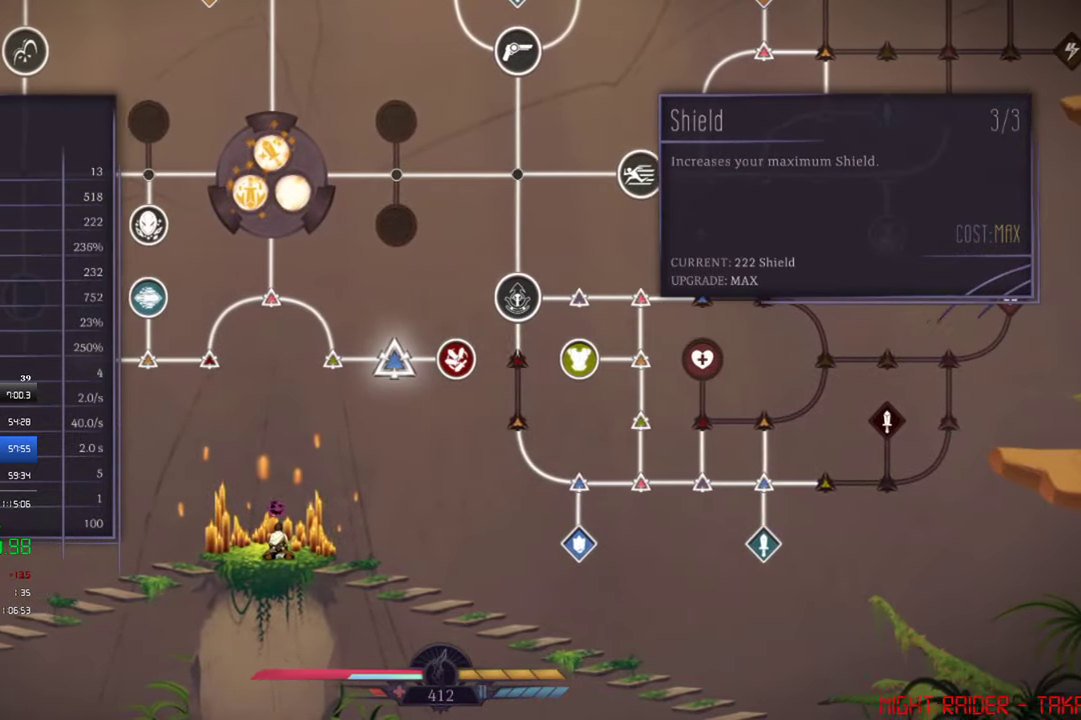
{"buttons": ["DPAD_LEFT"], "left_stick": "center", "events": [[116, "DPAD_UP", "down"], [183, "DPAD_UP", "up"], [483, "DPAD_LEFT", "down"]]}
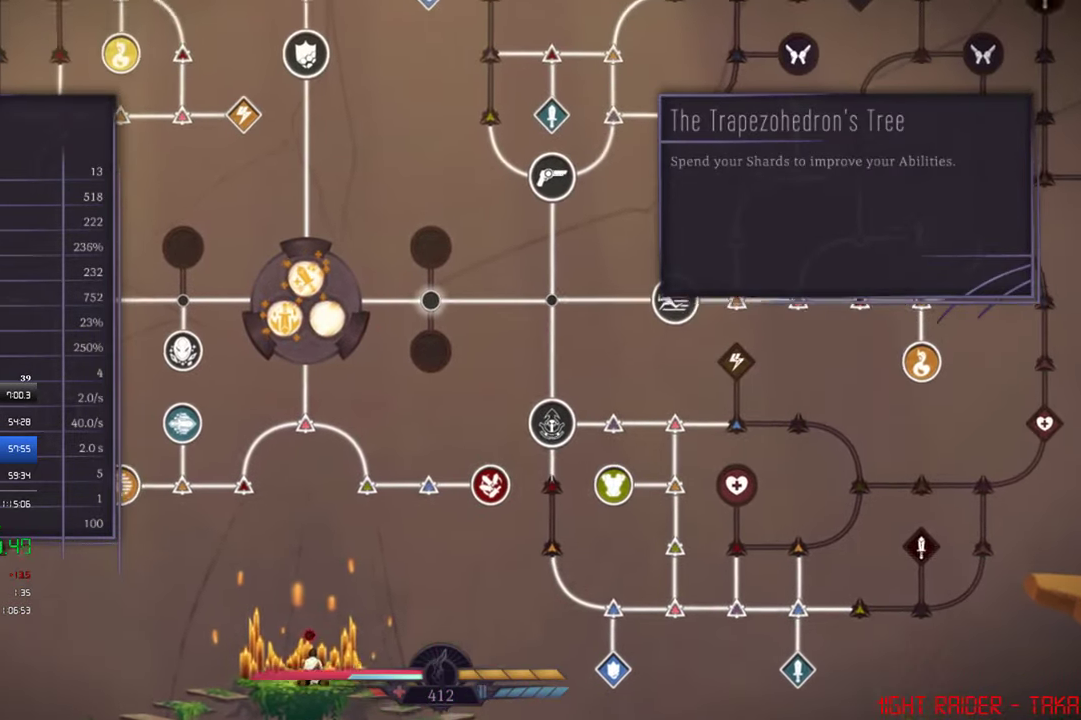
{"buttons": [], "left_stick": "center", "events": [[83, "DPAD_LEFT", "up"], [150, "CROSS", "down"], [250, "CROSS", "up"], [383, "DPAD_RIGHT", "down"], [450, "DPAD_RIGHT", "up"]]}
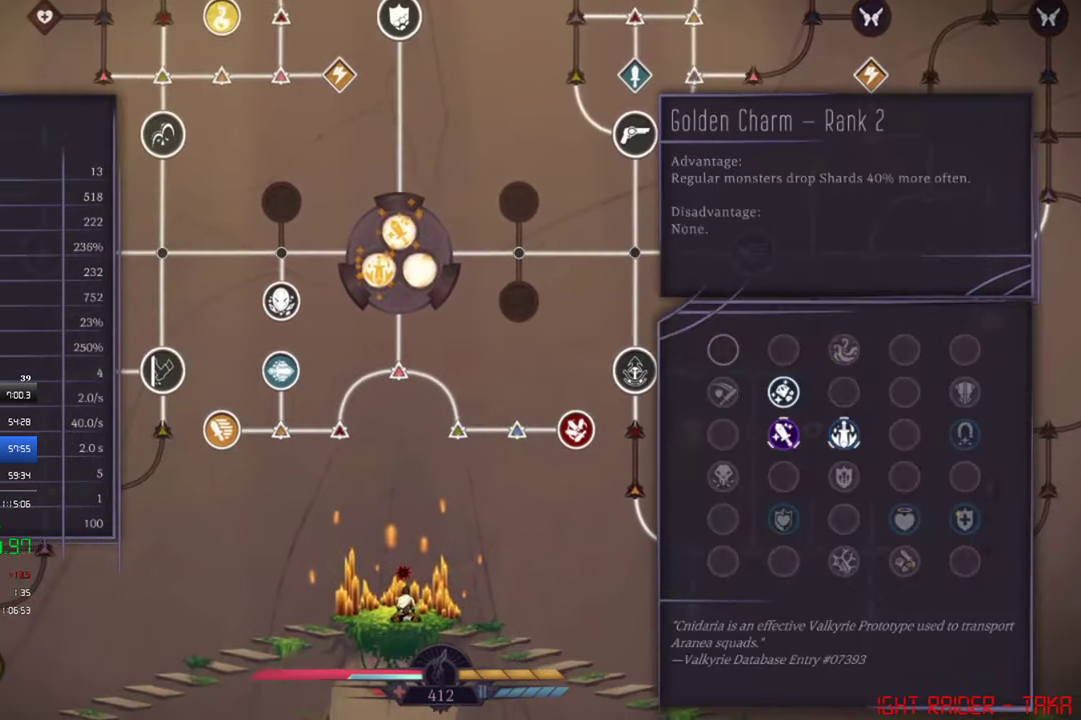
{"buttons": [], "left_stick": "center", "events": [[16, "DPAD_RIGHT", "down"], [83, "DPAD_RIGHT", "up"], [150, "DPAD_RIGHT", "down"], [216, "DPAD_RIGHT", "up"]]}
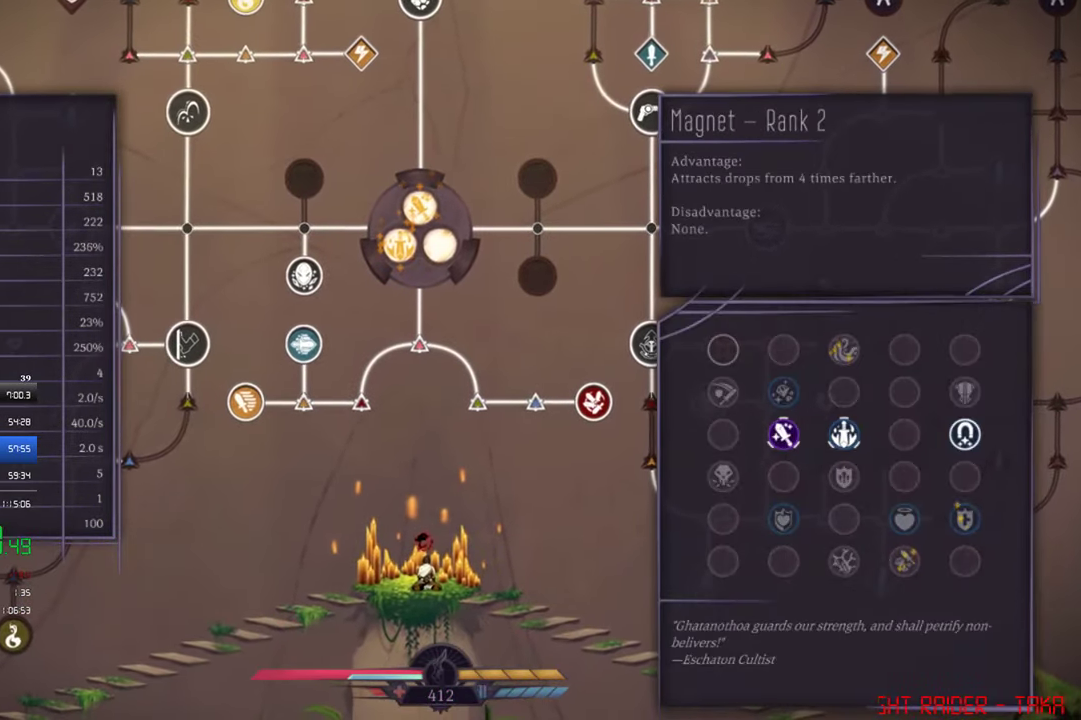
{"buttons": [], "left_stick": "center", "events": [[16, "DPAD_UP", "down"], [83, "DPAD_UP", "up"], [116, "CROSS", "down"], [216, "CIRCLE", "down"], [216, "CROSS", "up"], [283, "CIRCLE", "up"]]}
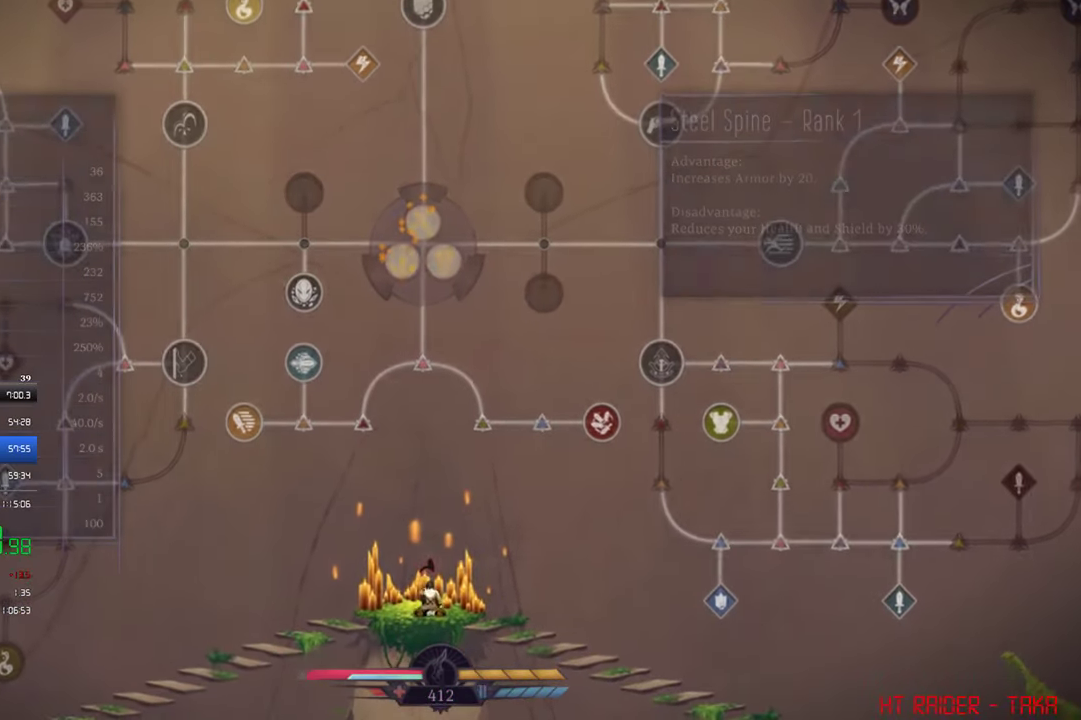
{"buttons": ["DPAD_RIGHT"], "left_stick": "center", "events": [[216, "DPAD_RIGHT", "down"]]}
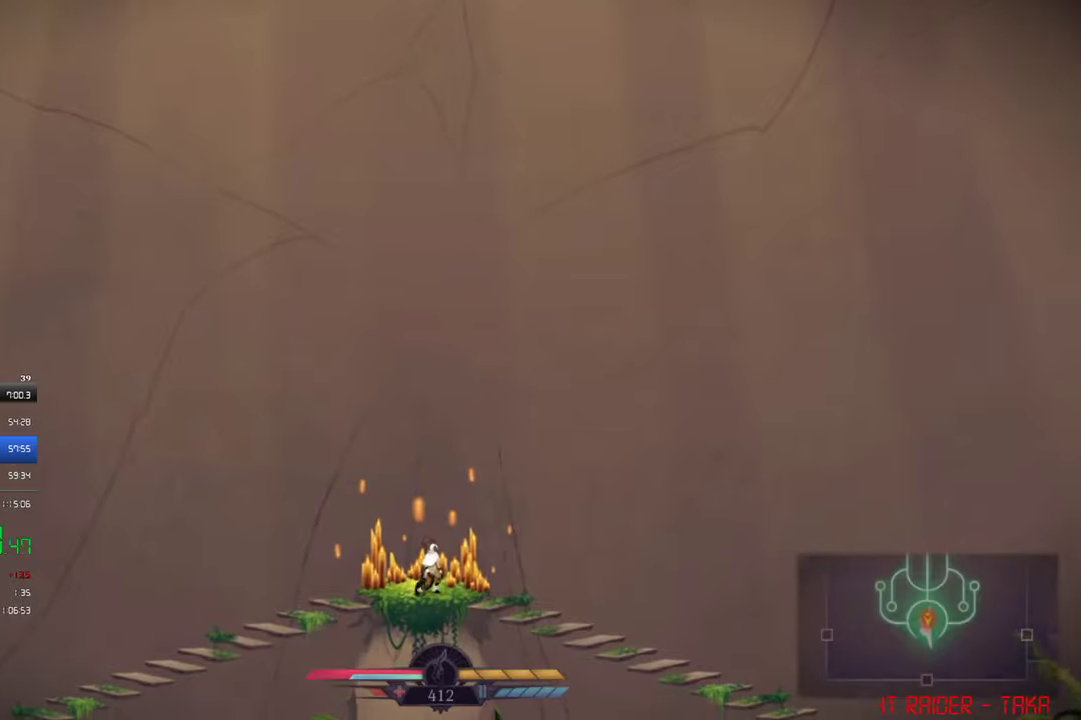
{"buttons": ["DPAD_RIGHT"], "left_stick": "center", "events": []}
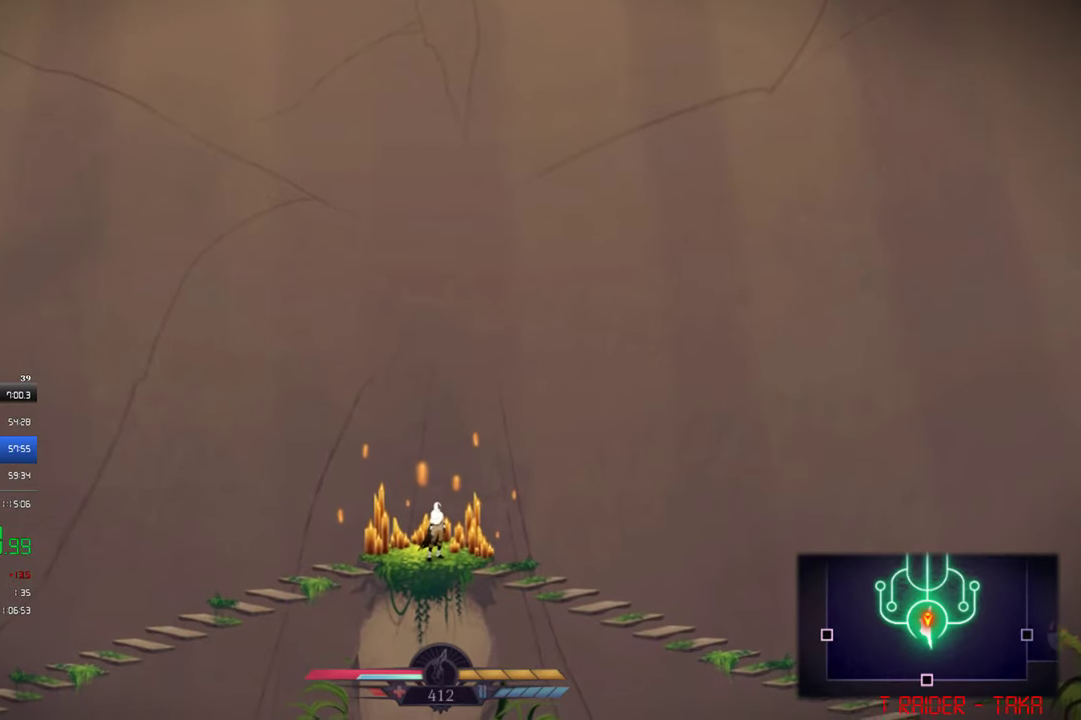
{"buttons": ["DPAD_RIGHT"], "left_stick": "center", "events": []}
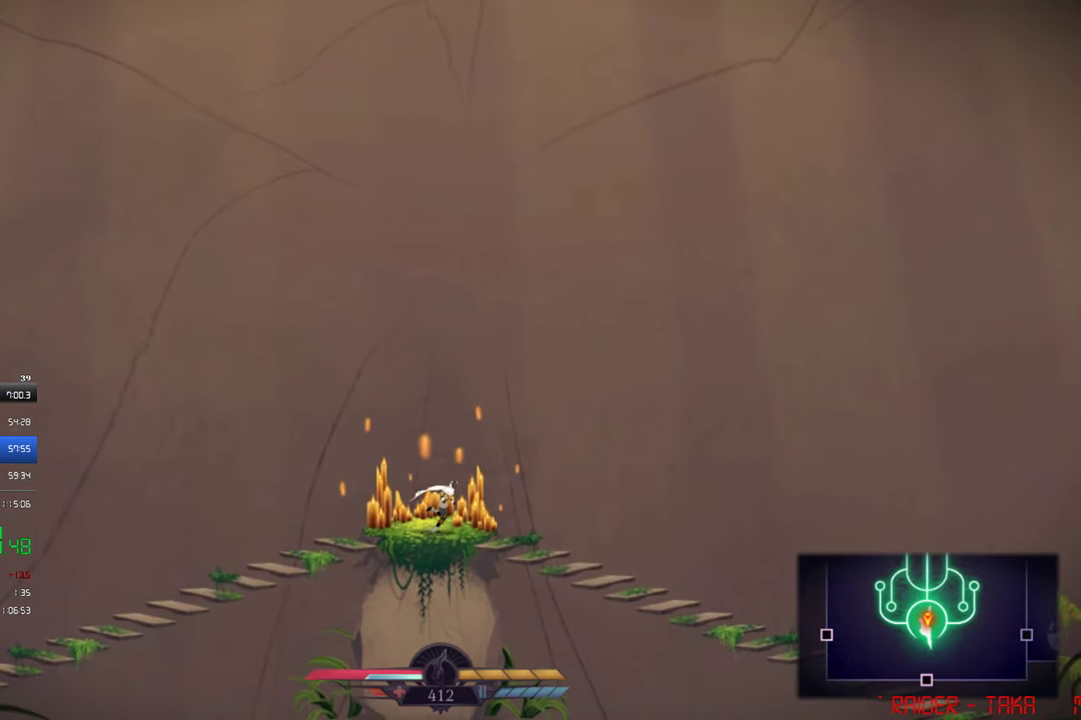
{"buttons": ["DPAD_RIGHT"], "left_stick": "center", "events": []}
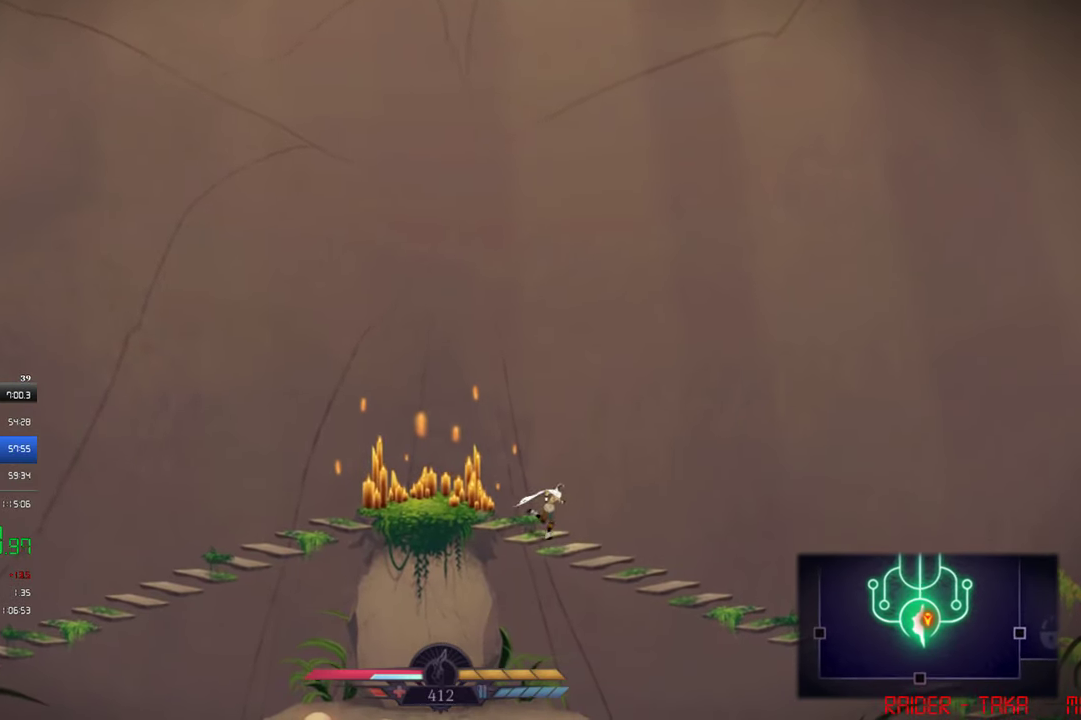
{"buttons": ["DPAD_RIGHT"], "left_stick": "center", "events": [[83, "R1", "down"], [83, "R2", "down"], [217, "R1", "up"], [217, "R2", "up"]]}
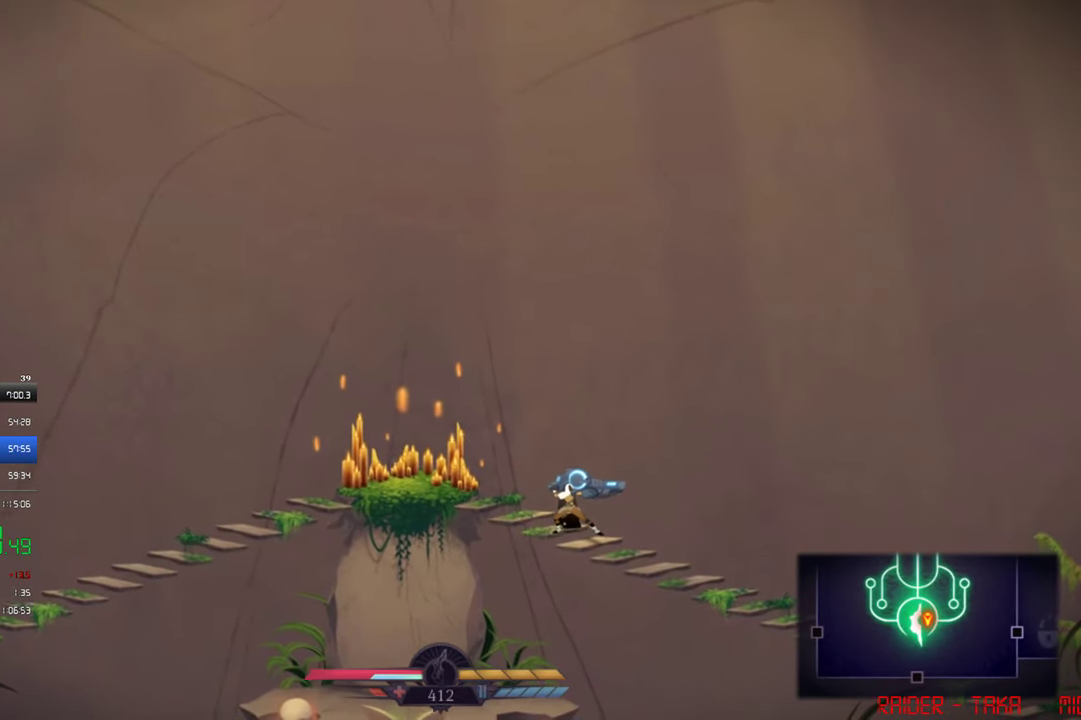
{"buttons": ["DPAD_RIGHT"], "left_stick": "center", "events": [[117, "CIRCLE", "down"], [250, "CIRCLE", "up"]]}
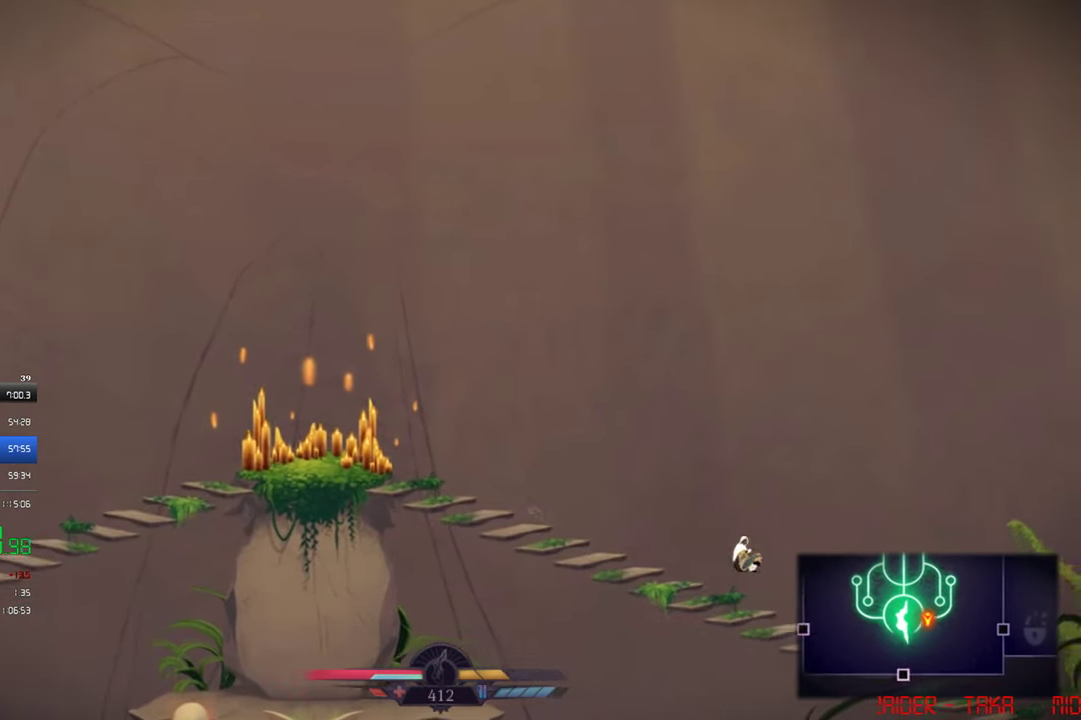
{"buttons": ["CROSS", "DPAD_RIGHT"], "left_stick": "center", "events": [[117, "CROSS", "down"]]}
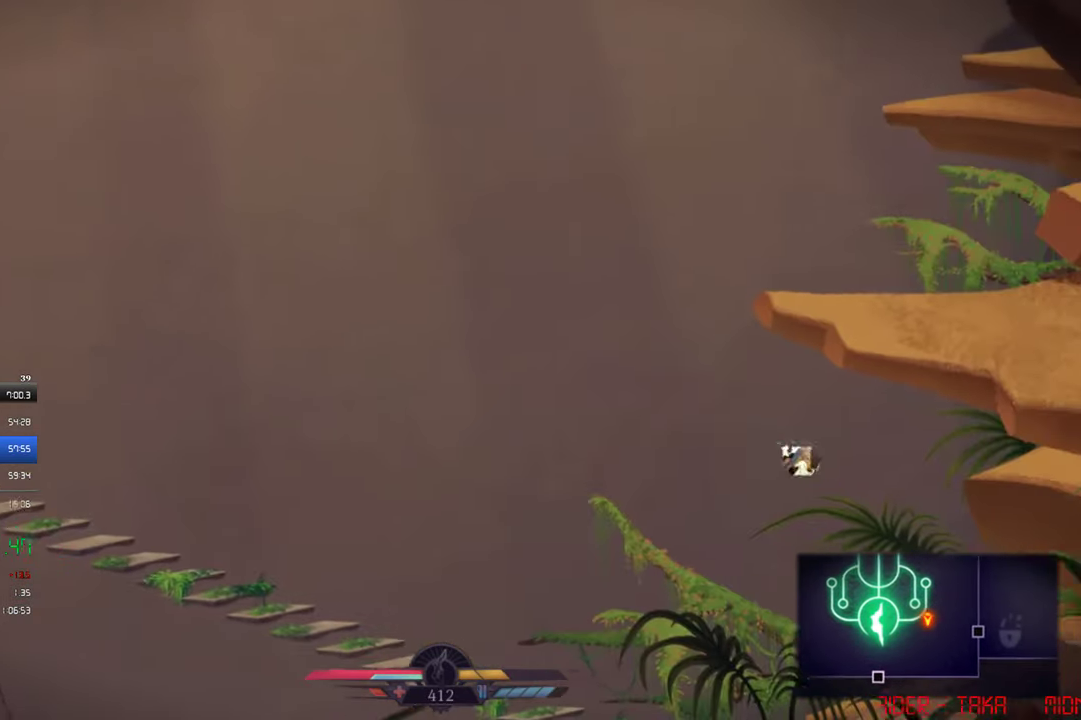
{"buttons": ["DPAD_RIGHT"], "left_stick": "center", "events": [[350, "CROSS", "up"]]}
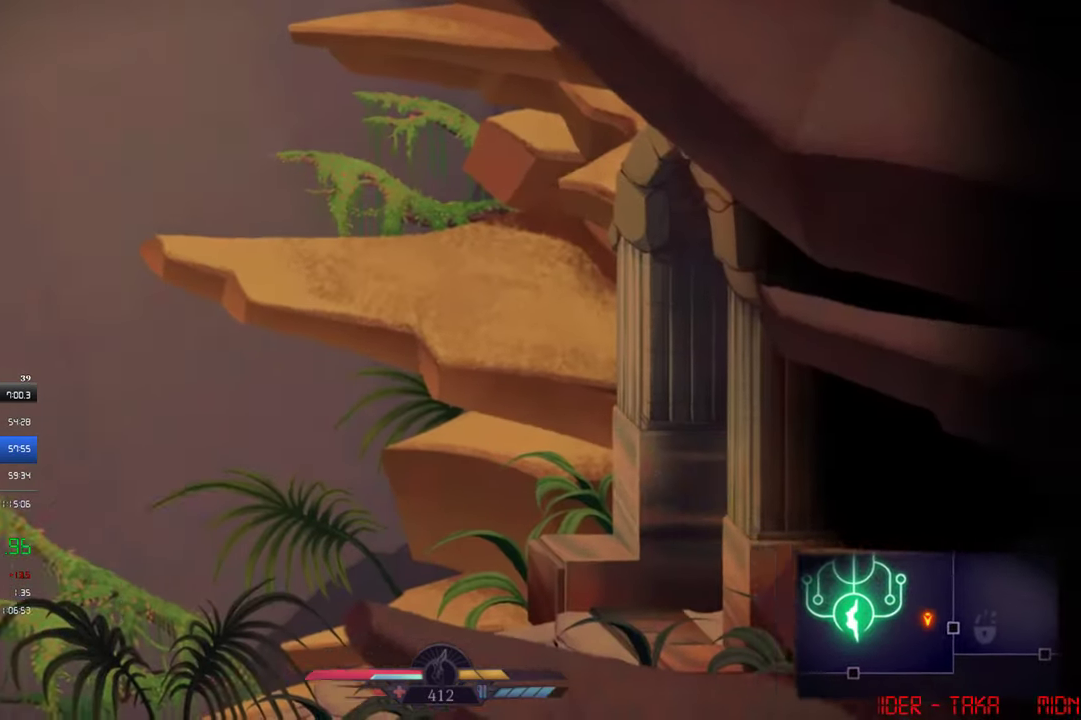
{"buttons": ["DPAD_RIGHT"], "left_stick": "center", "events": [[83, "SQUARE", "down"], [217, "SQUARE", "up"]]}
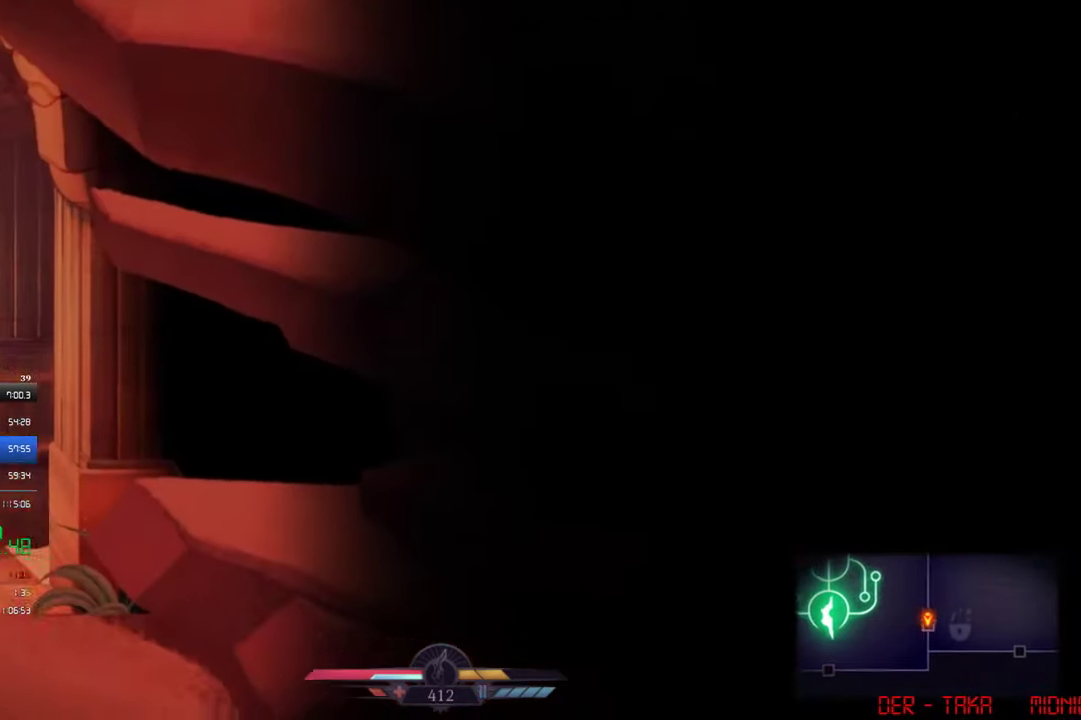
{"buttons": ["CROSS", "DPAD_RIGHT"], "left_stick": "center", "events": [[117, "CROSS", "down"]]}
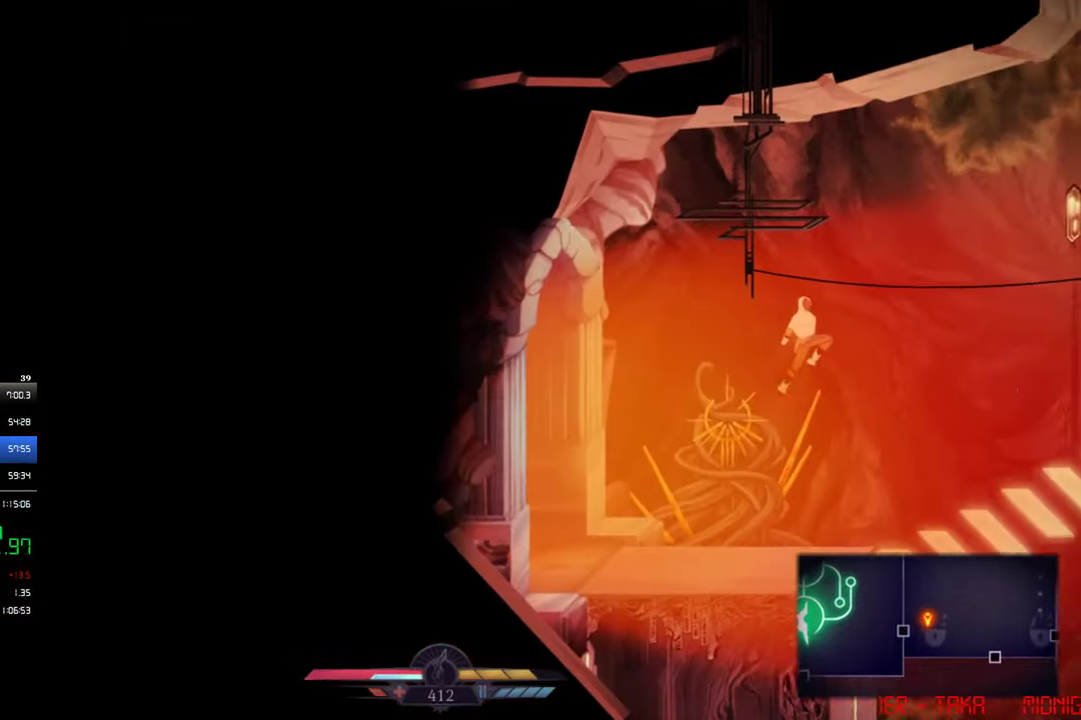
{"buttons": ["CROSS", "DPAD_RIGHT"], "left_stick": "center", "events": [[50, "CROSS", "up"], [150, "CROSS", "down"]]}